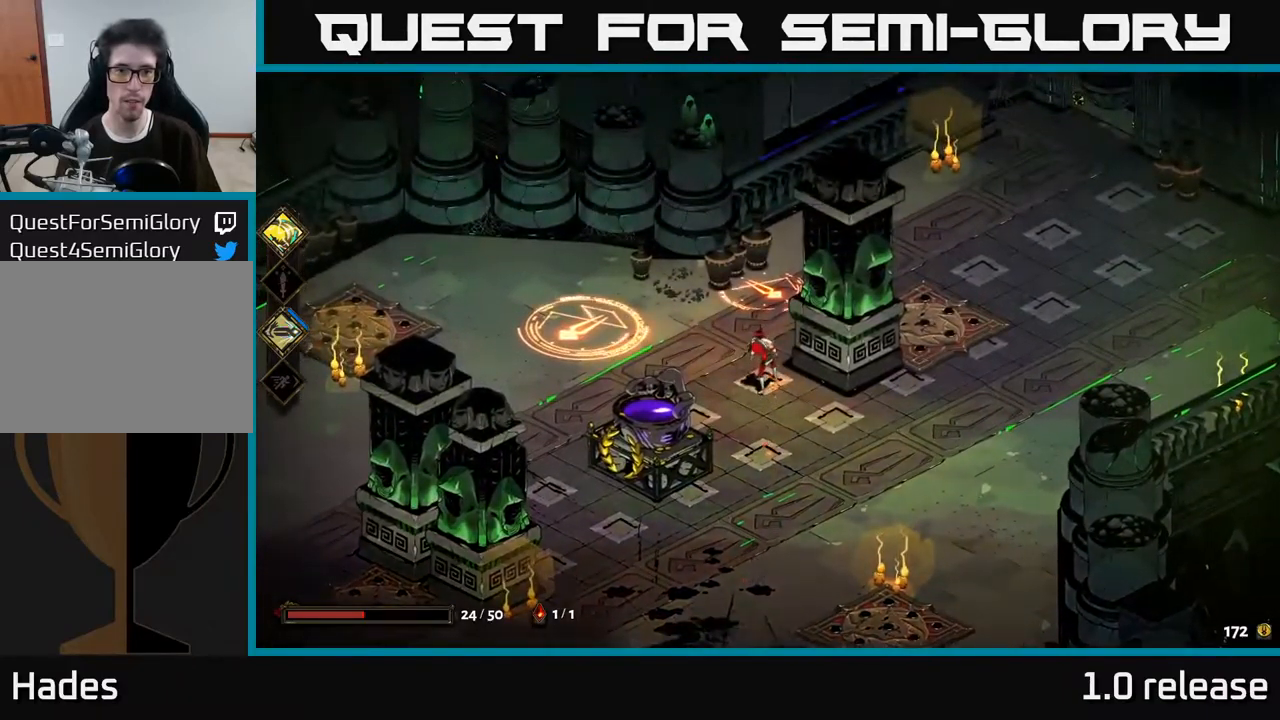
Gameplay with a controller (Xbox layout); each line is a JSON object with the inputs held at the frame after it. "events" lists button and stick changes between this image and that frame as [ms after this image, input, new state], when the widget could be followed in between.
{"buttons": [], "left_stick": "left", "right_stick": "center", "events": [[183, "left_stick", "left"]]}
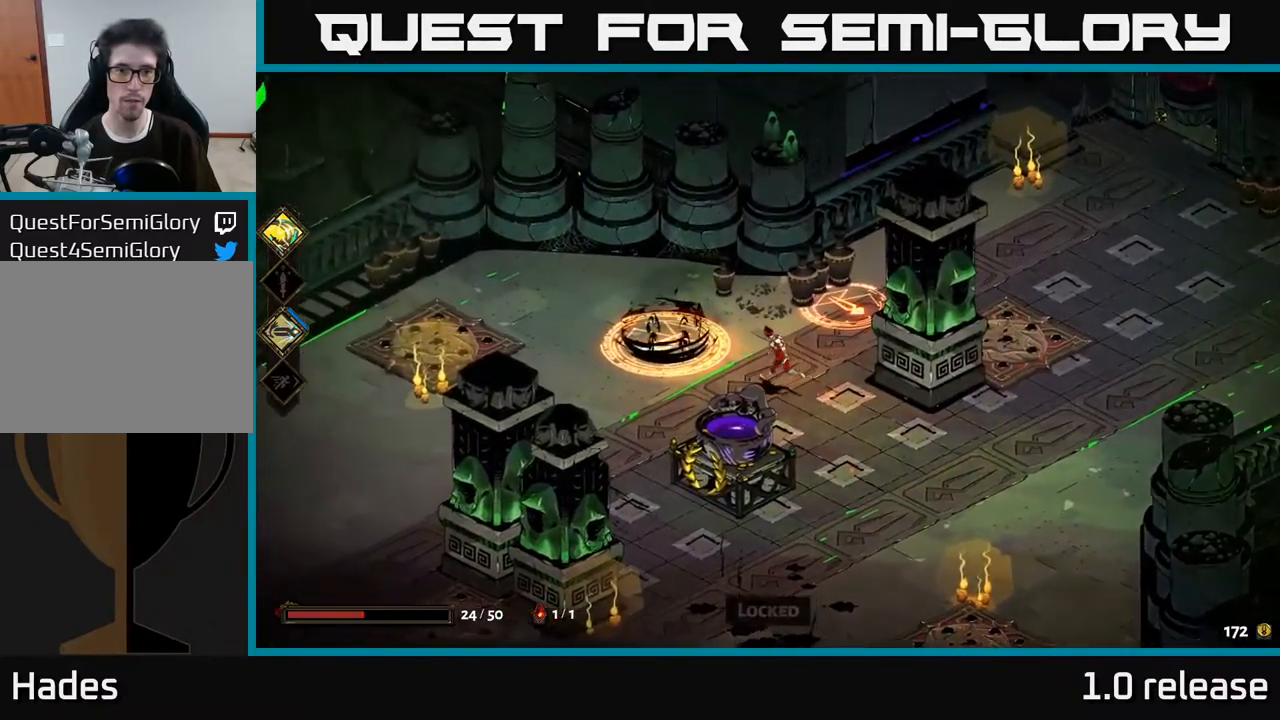
{"buttons": ["A"], "left_stick": "left", "right_stick": "center", "events": [[83, "B", "down"], [200, "B", "up"], [500, "A", "down"]]}
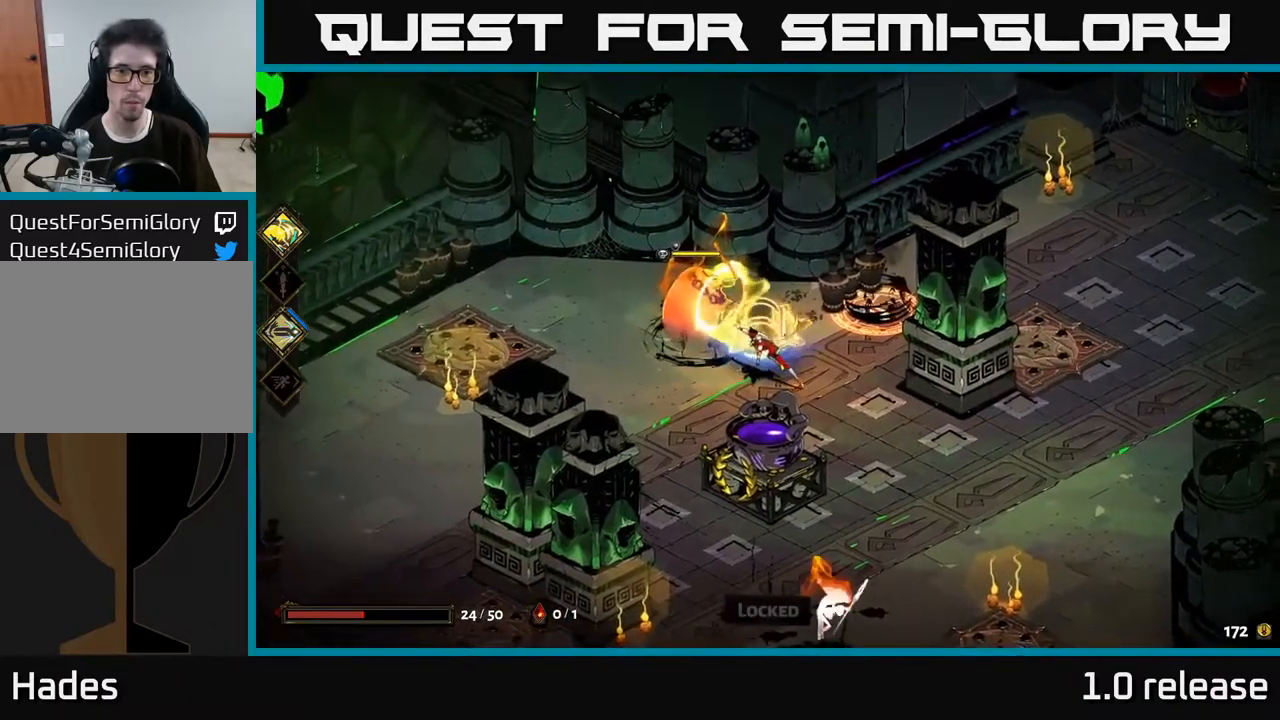
{"buttons": ["X"], "left_stick": "down-right", "right_stick": "center", "events": [[50, "X", "down"], [200, "A", "up"], [250, "left_stick", "down"], [300, "left_stick", "down-right"]]}
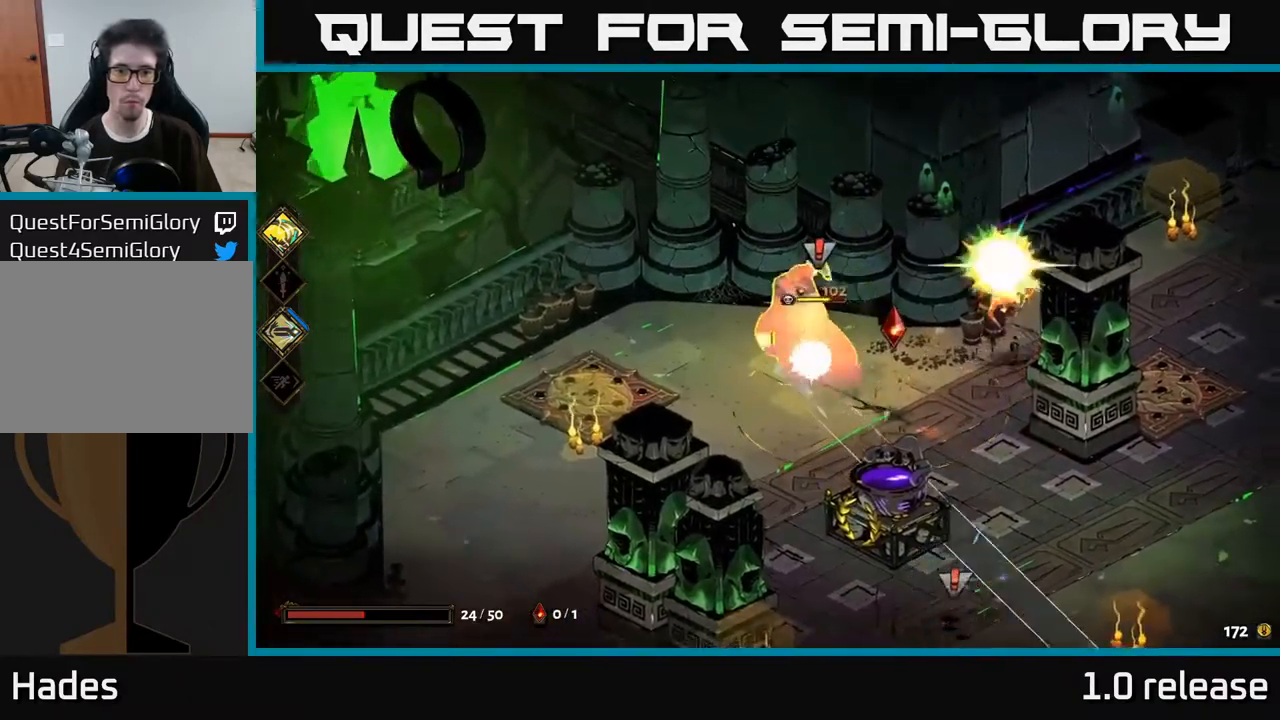
{"buttons": ["X"], "left_stick": "up", "right_stick": "center", "events": [[33, "X", "up"], [183, "left_stick", "down"], [200, "A", "down"], [250, "X", "down"], [367, "A", "up"], [467, "left_stick", "up"]]}
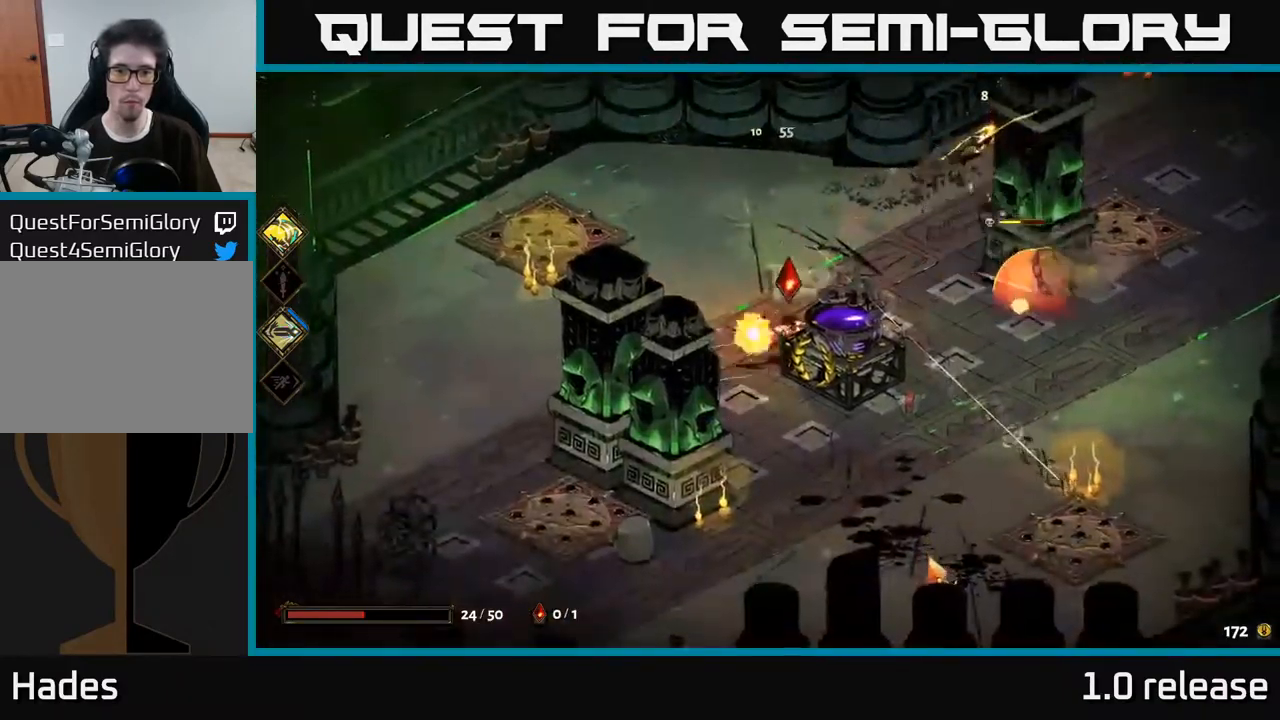
{"buttons": ["A", "X"], "left_stick": "up-right", "right_stick": "center", "events": [[100, "left_stick", "up-right"], [300, "X", "up"], [433, "A", "down"], [500, "X", "down"]]}
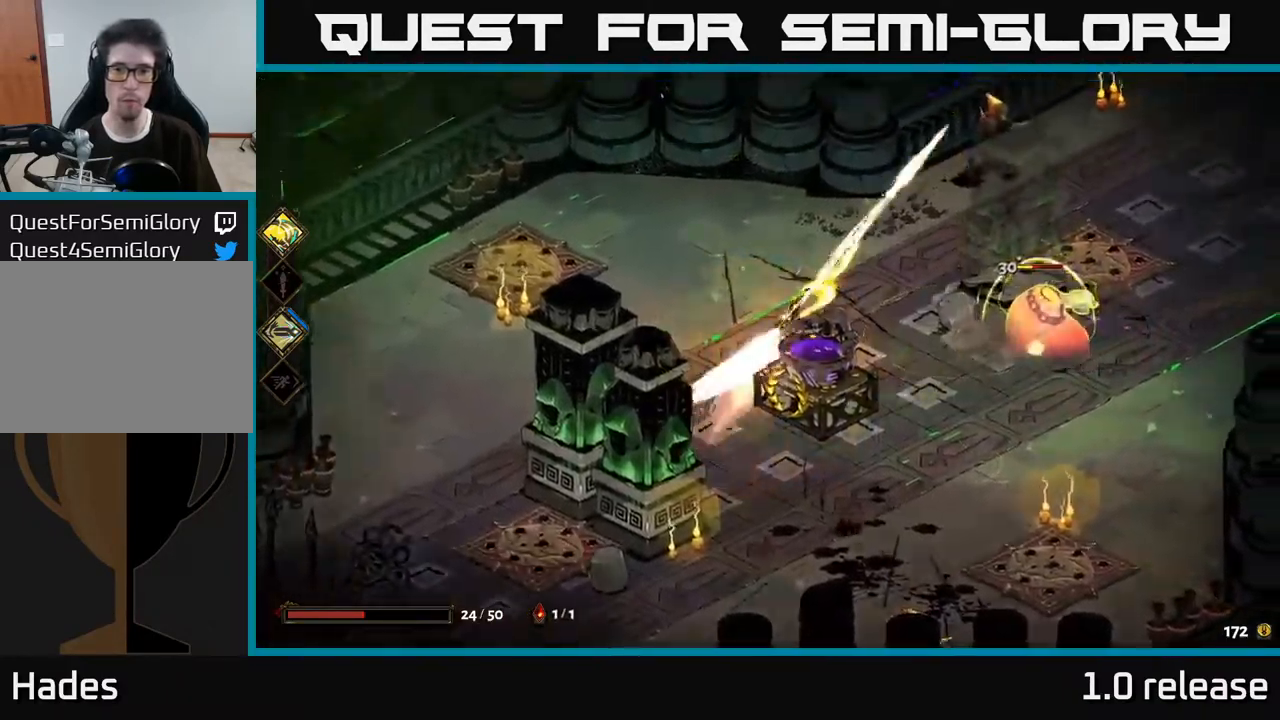
{"buttons": ["X"], "left_stick": "up-right", "right_stick": "center", "events": [[150, "A", "up"]]}
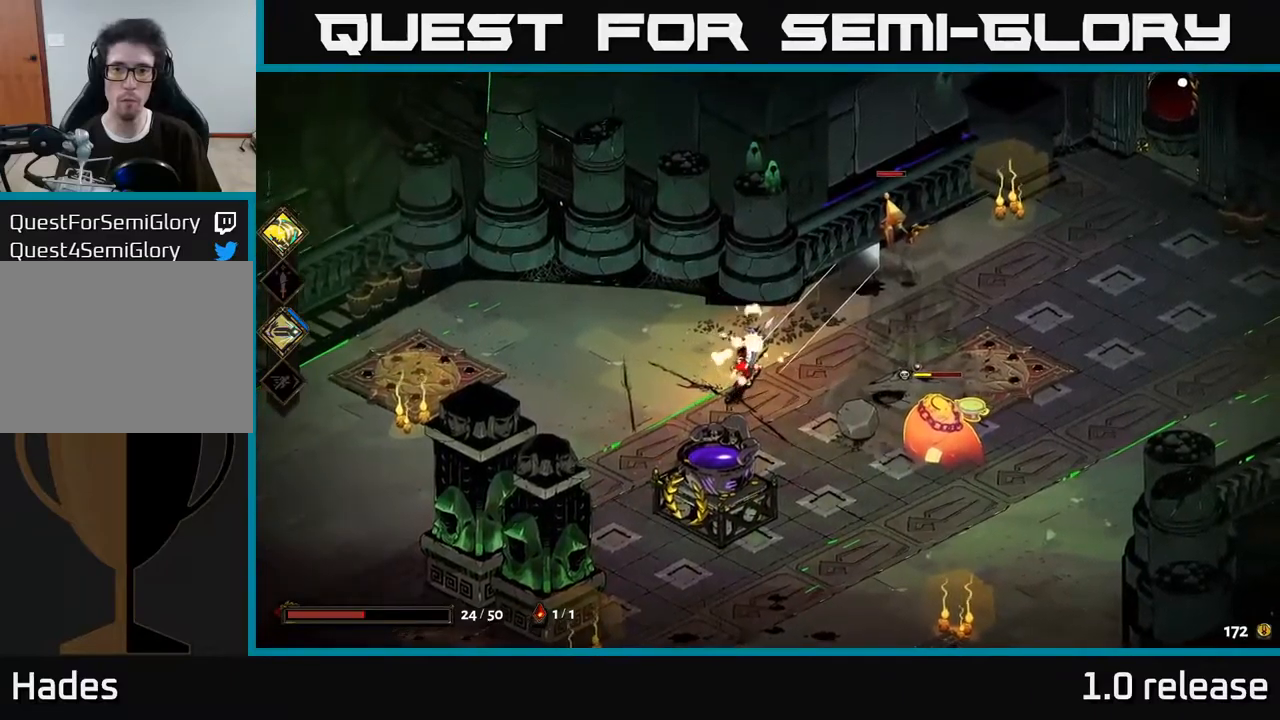
{"buttons": ["X"], "left_stick": "up-right", "right_stick": "center", "events": [[50, "X", "up"], [167, "A", "down"], [250, "X", "down"], [434, "A", "up"]]}
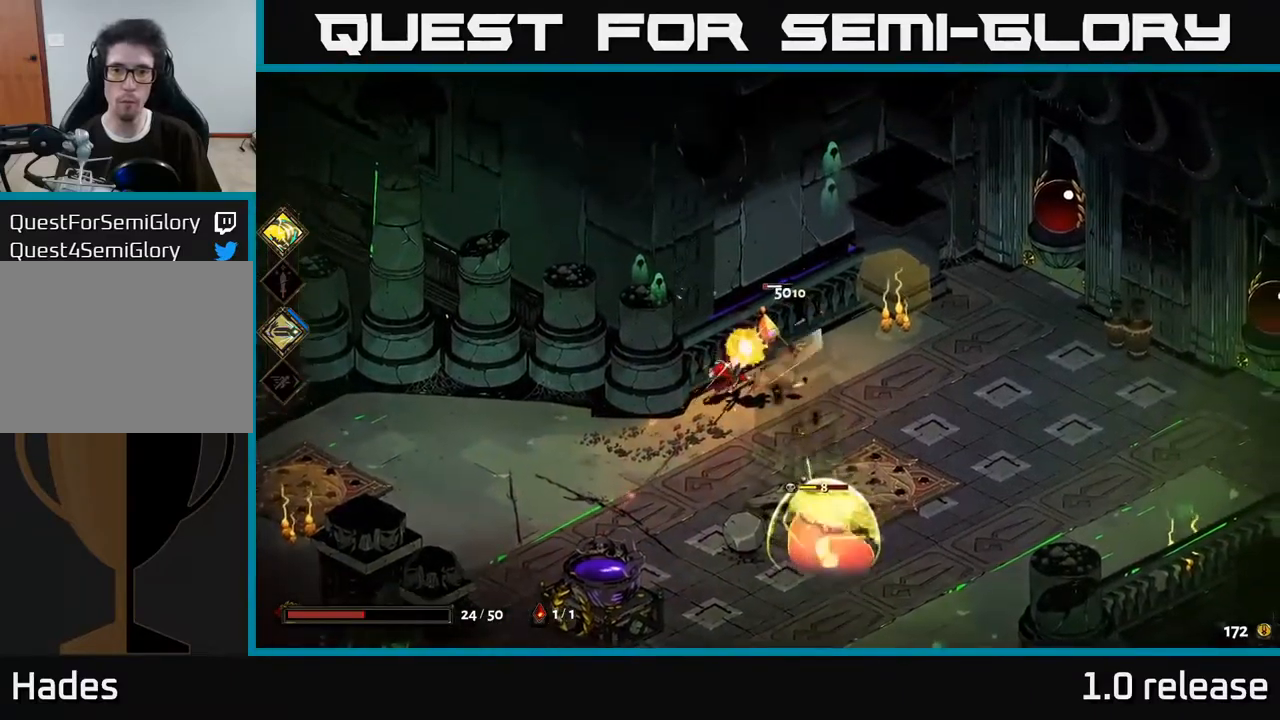
{"buttons": ["A"], "left_stick": "down-right", "right_stick": "center", "events": [[250, "X", "up"], [450, "A", "down"], [484, "left_stick", "down-right"]]}
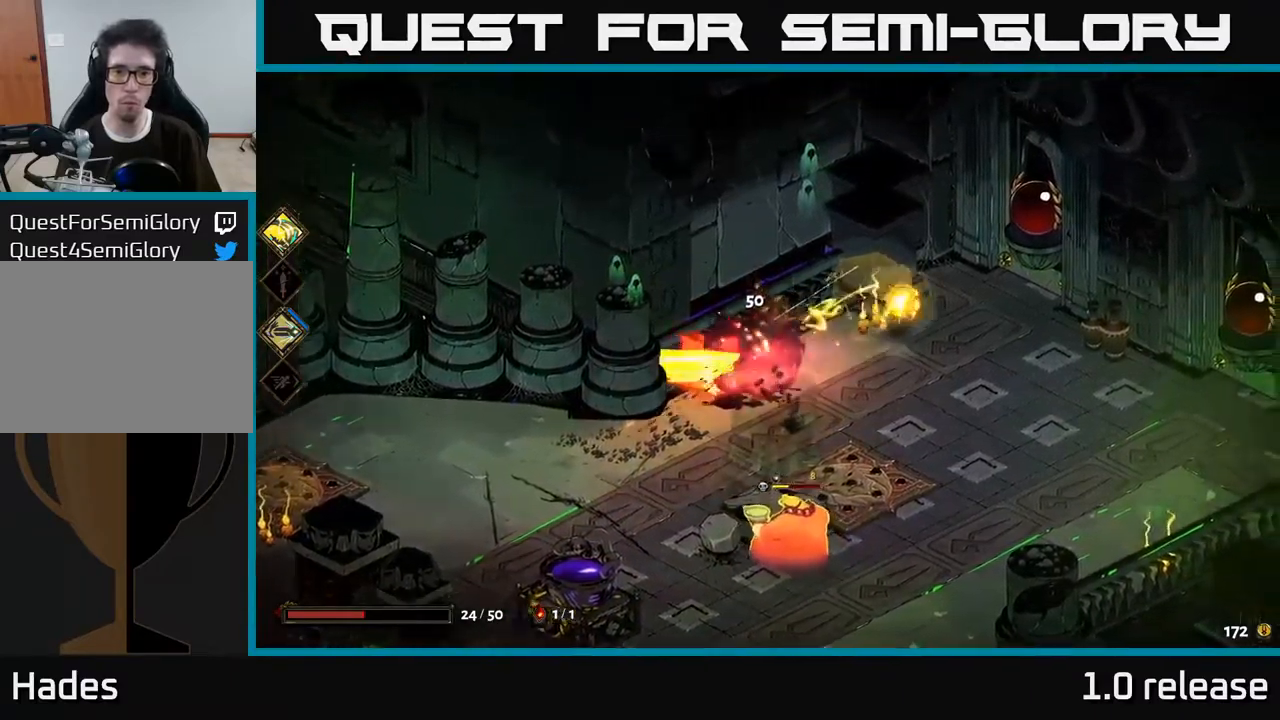
{"buttons": ["X"], "left_stick": "down", "right_stick": "center", "events": [[17, "X", "down"], [134, "A", "up"], [134, "left_stick", "down"]]}
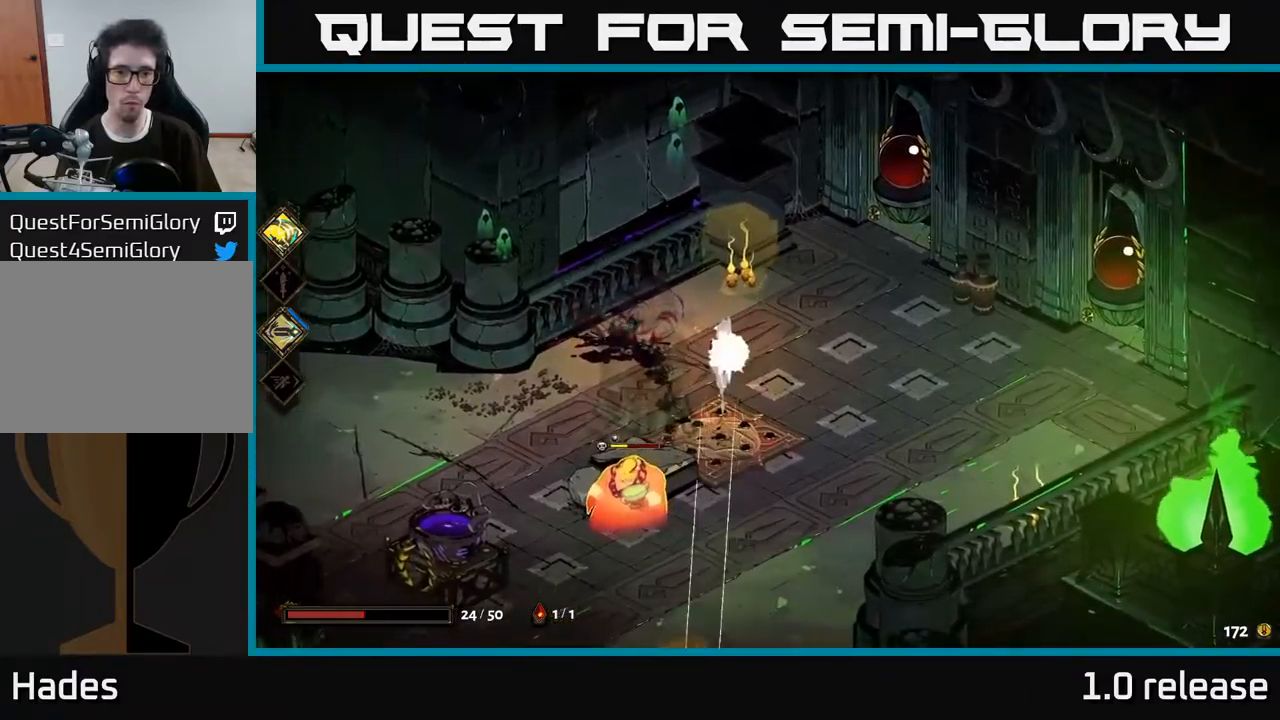
{"buttons": ["A", "X"], "left_stick": "down-left", "right_stick": "center", "events": [[17, "X", "up"], [184, "A", "down"], [234, "left_stick", "down-left"], [250, "X", "down"]]}
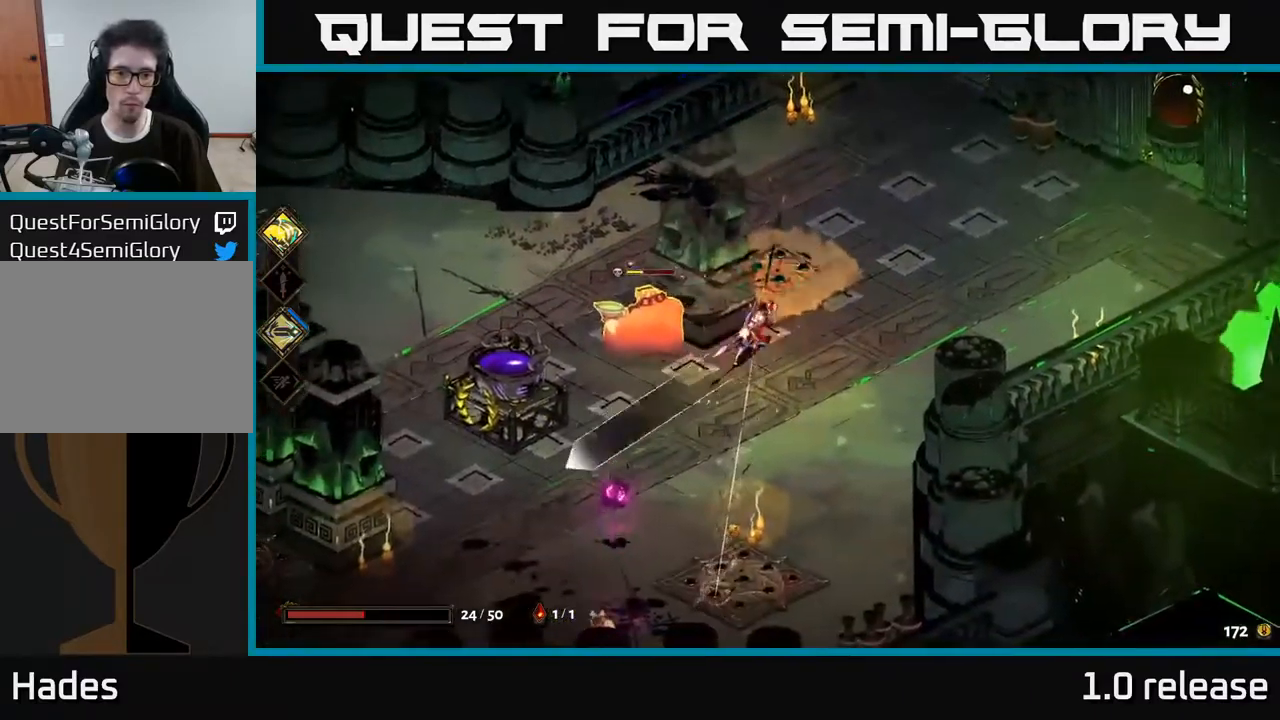
{"buttons": ["A", "X"], "left_stick": "down-left", "right_stick": "center", "events": [[134, "A", "up"], [134, "left_stick", "left"], [217, "X", "up"], [417, "A", "down"], [434, "left_stick", "down-left"], [467, "X", "down"]]}
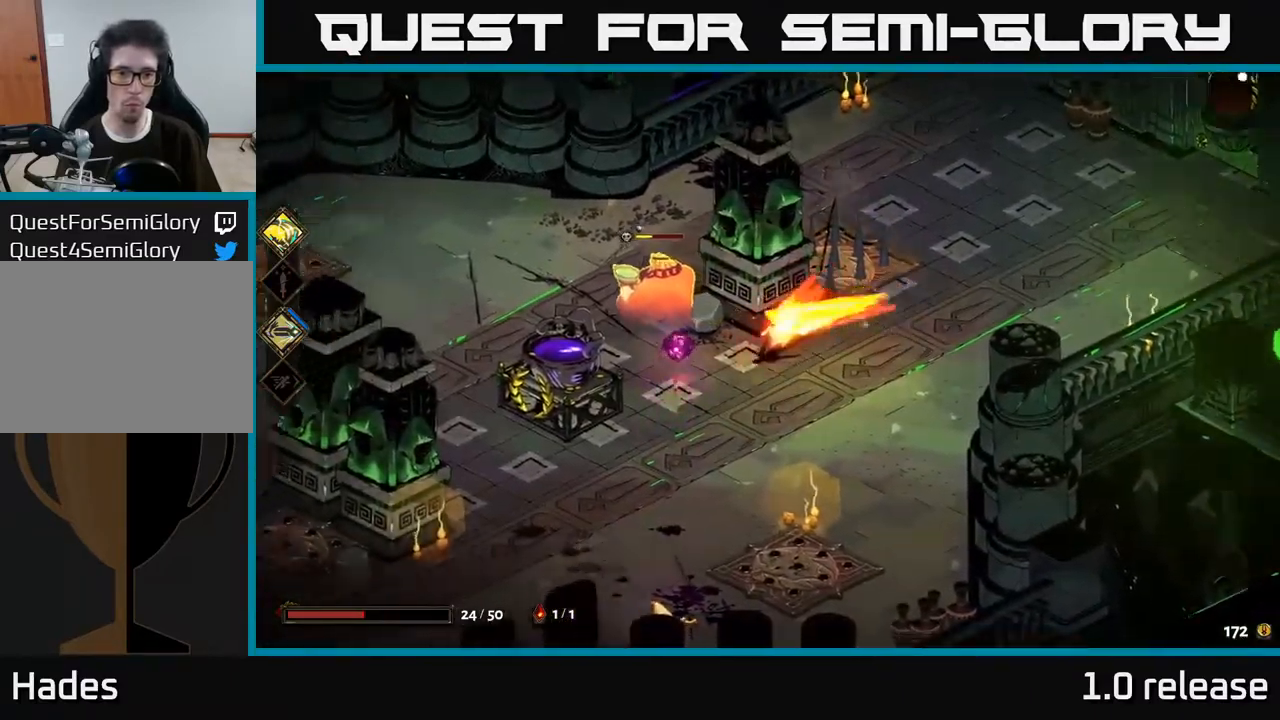
{"buttons": [], "left_stick": "up-left", "right_stick": "center", "events": [[67, "A", "up"], [134, "left_stick", "up-left"], [484, "X", "up"]]}
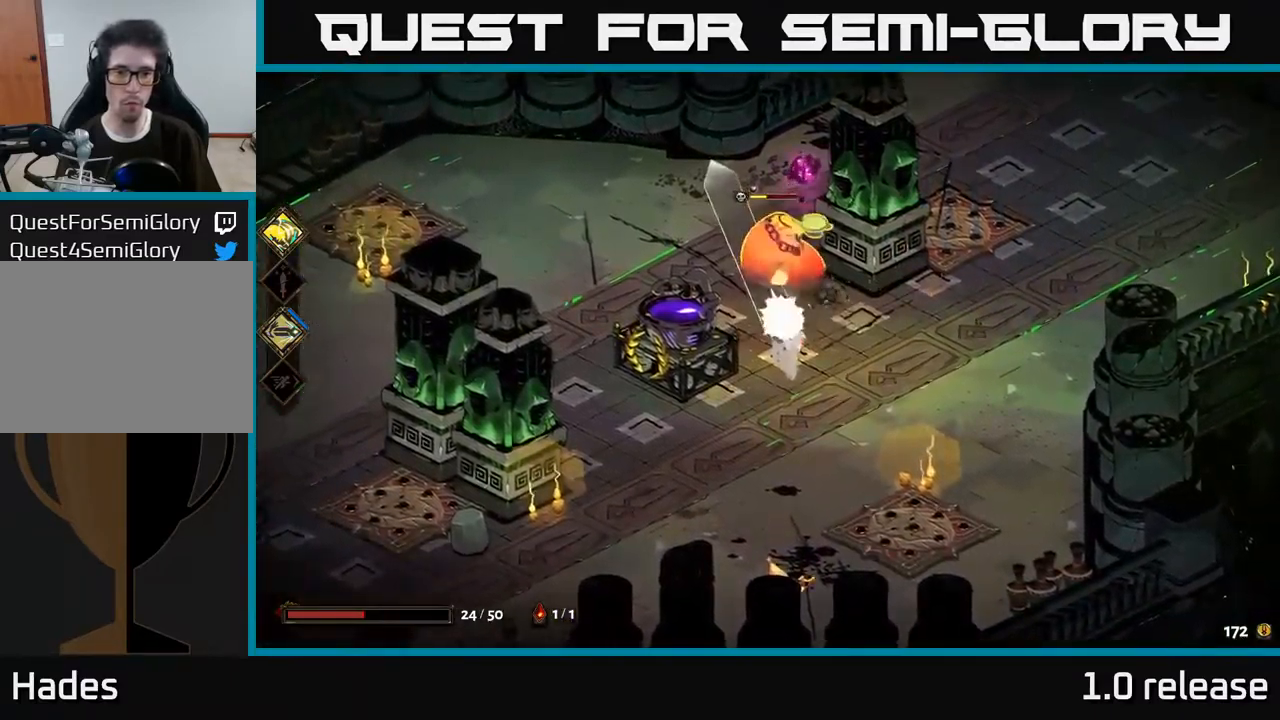
{"buttons": ["X"], "left_stick": "down-right", "right_stick": "center", "events": [[150, "A", "down"], [217, "X", "down"], [367, "A", "up"], [367, "left_stick", "down-right"]]}
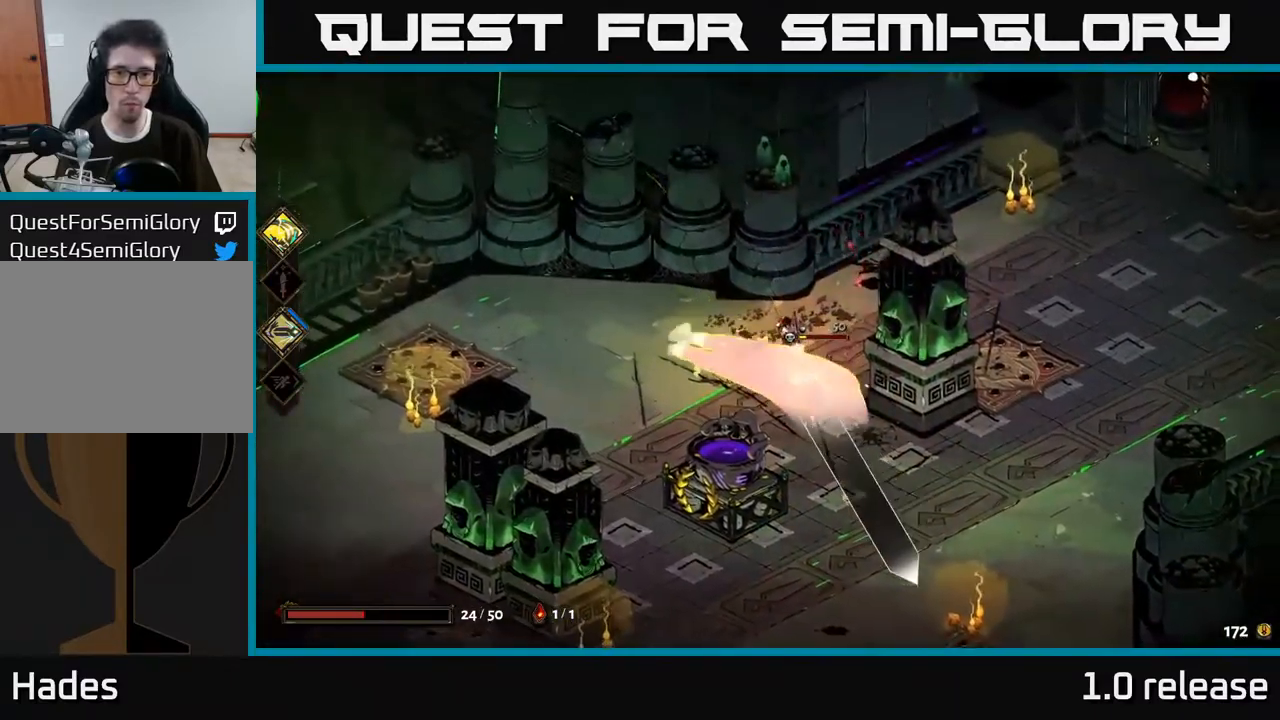
{"buttons": ["A"], "left_stick": "down-right", "right_stick": "center", "events": [[217, "X", "up"], [384, "A", "down"]]}
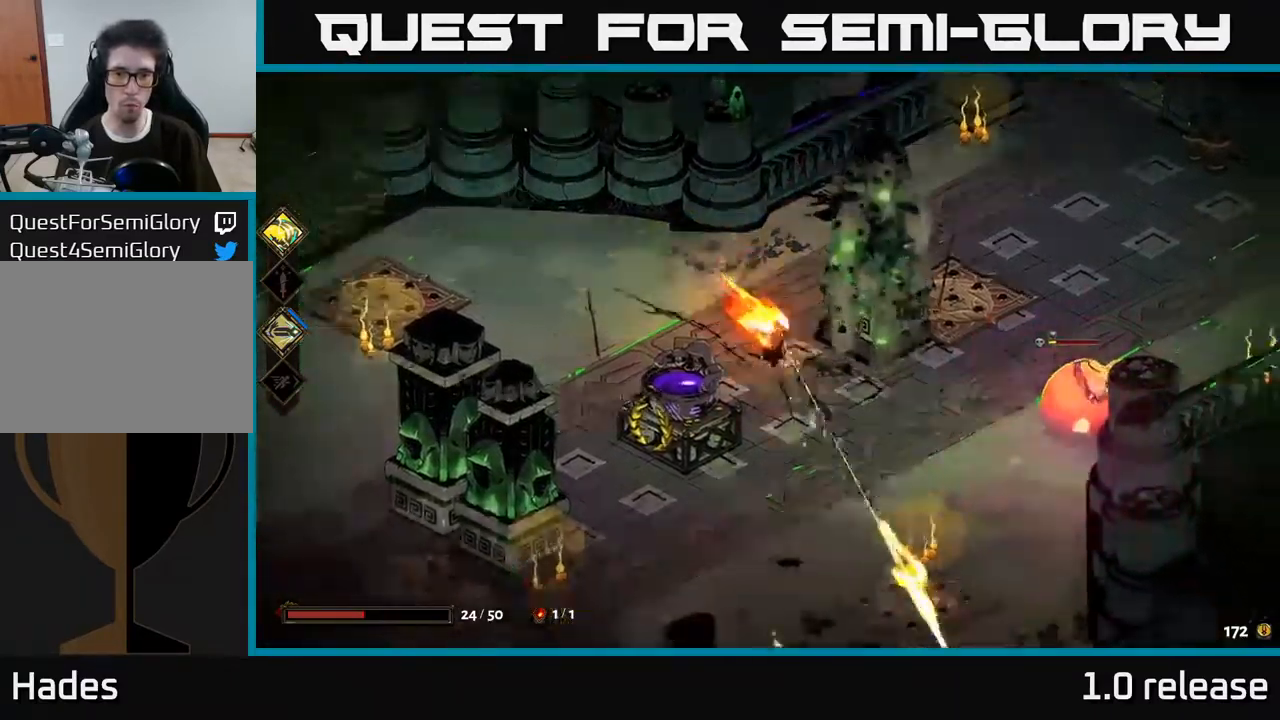
{"buttons": ["X"], "left_stick": "right", "right_stick": "center", "events": [[100, "X", "down"], [150, "A", "up"], [184, "left_stick", "right"]]}
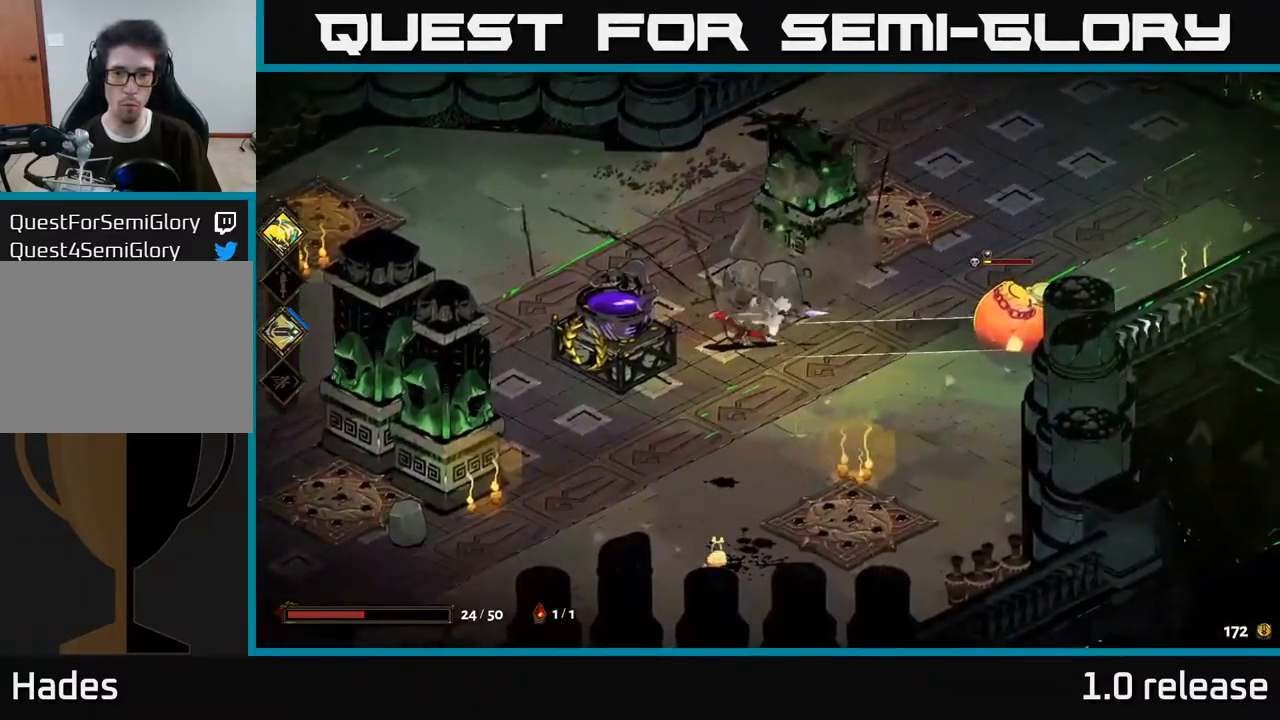
{"buttons": ["Y"], "left_stick": "right", "right_stick": "center", "events": [[67, "X", "up"], [167, "A", "down"], [350, "A", "up"], [450, "Y", "down"]]}
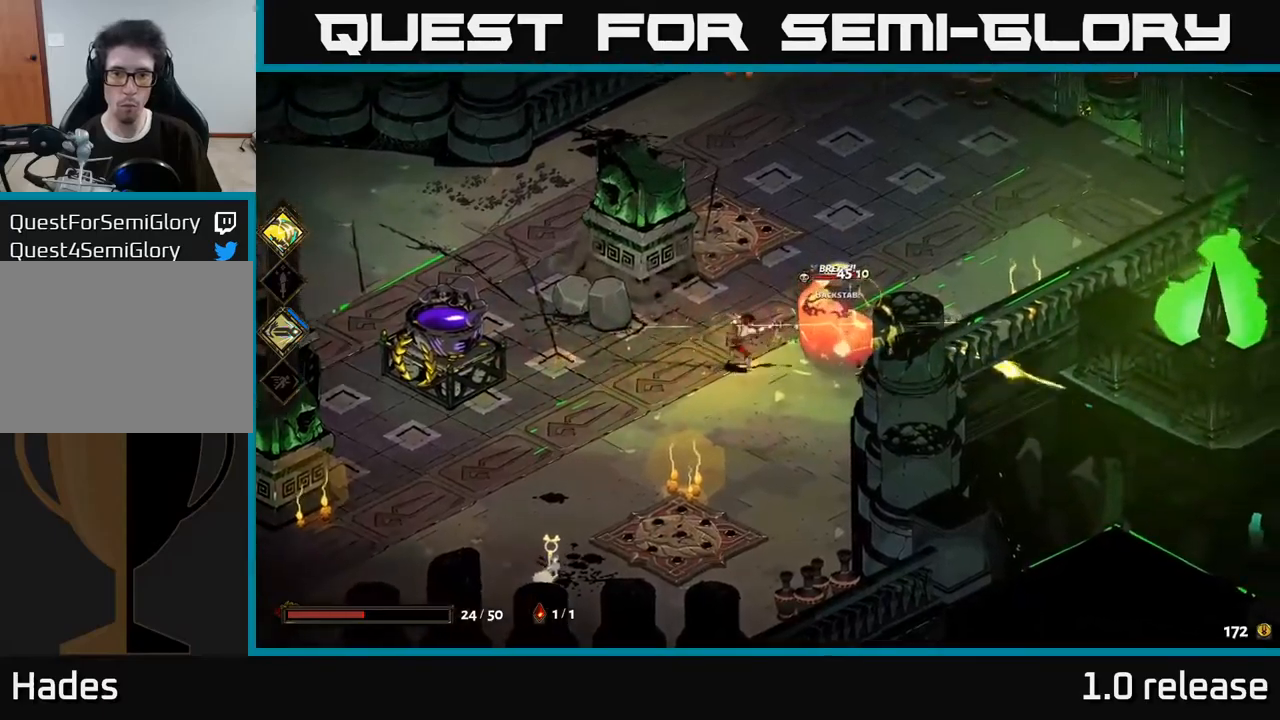
{"buttons": ["A"], "left_stick": "right", "right_stick": "center", "events": [[34, "Y", "up"], [484, "A", "down"]]}
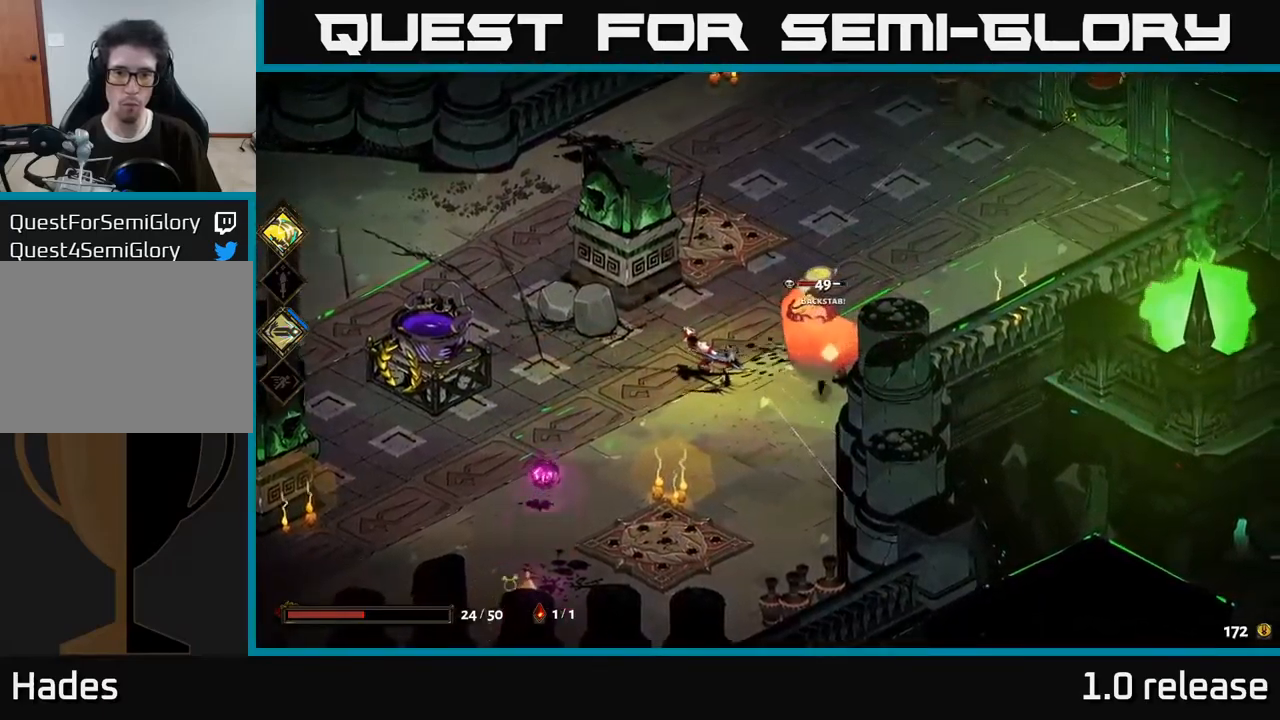
{"buttons": ["X"], "left_stick": "down-left", "right_stick": "center", "events": [[50, "X", "down"], [150, "A", "up"], [300, "left_stick", "down-left"]]}
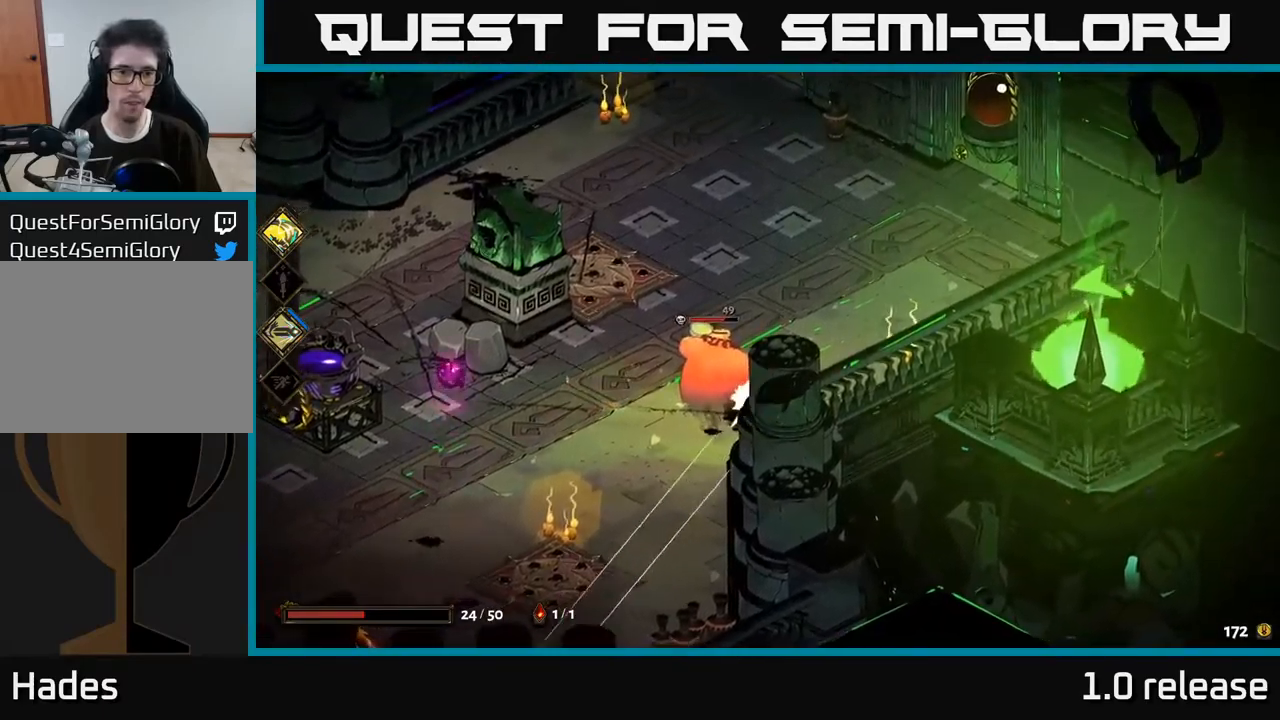
{"buttons": ["X"], "left_stick": "up", "right_stick": "center", "events": [[17, "X", "up"], [234, "A", "down"], [300, "X", "down"], [384, "left_stick", "up"], [400, "A", "up"]]}
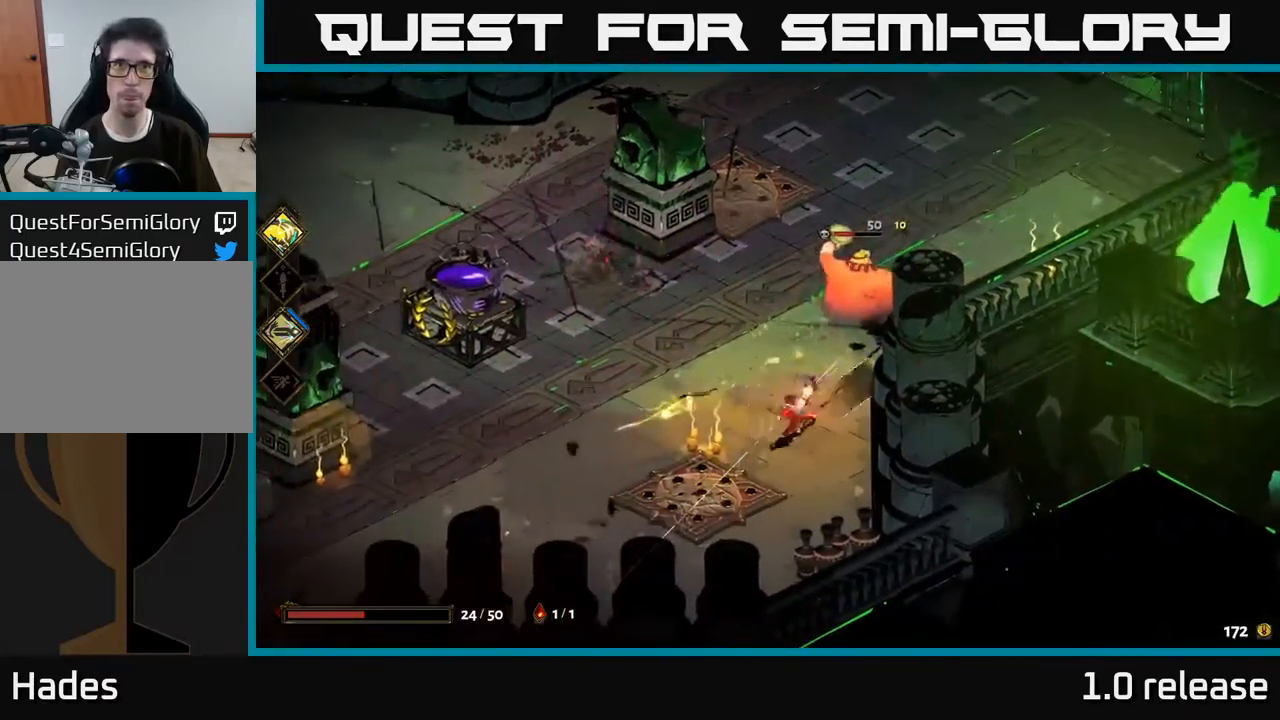
{"buttons": ["A"], "left_stick": "up", "right_stick": "center", "events": [[350, "X", "up"], [500, "A", "down"]]}
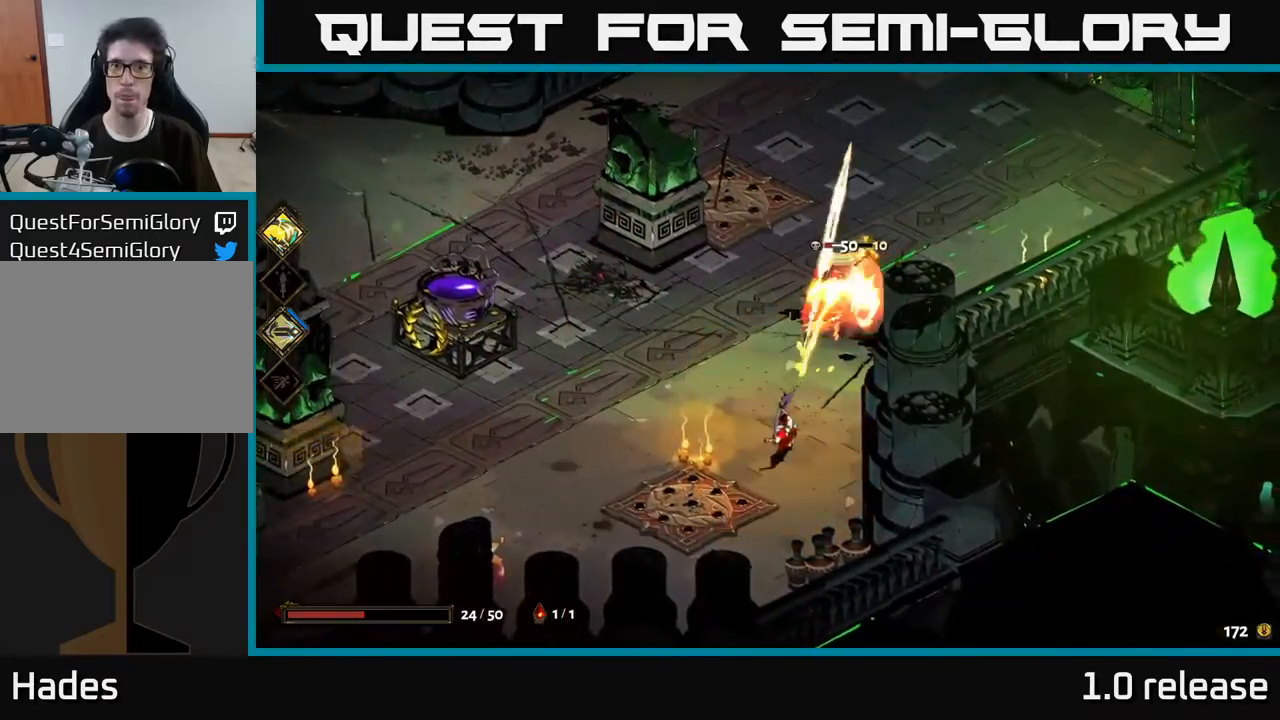
{"buttons": ["X"], "left_stick": "down", "right_stick": "center", "events": [[34, "left_stick", "up-right"], [67, "X", "down"], [200, "A", "up"], [217, "left_stick", "down"]]}
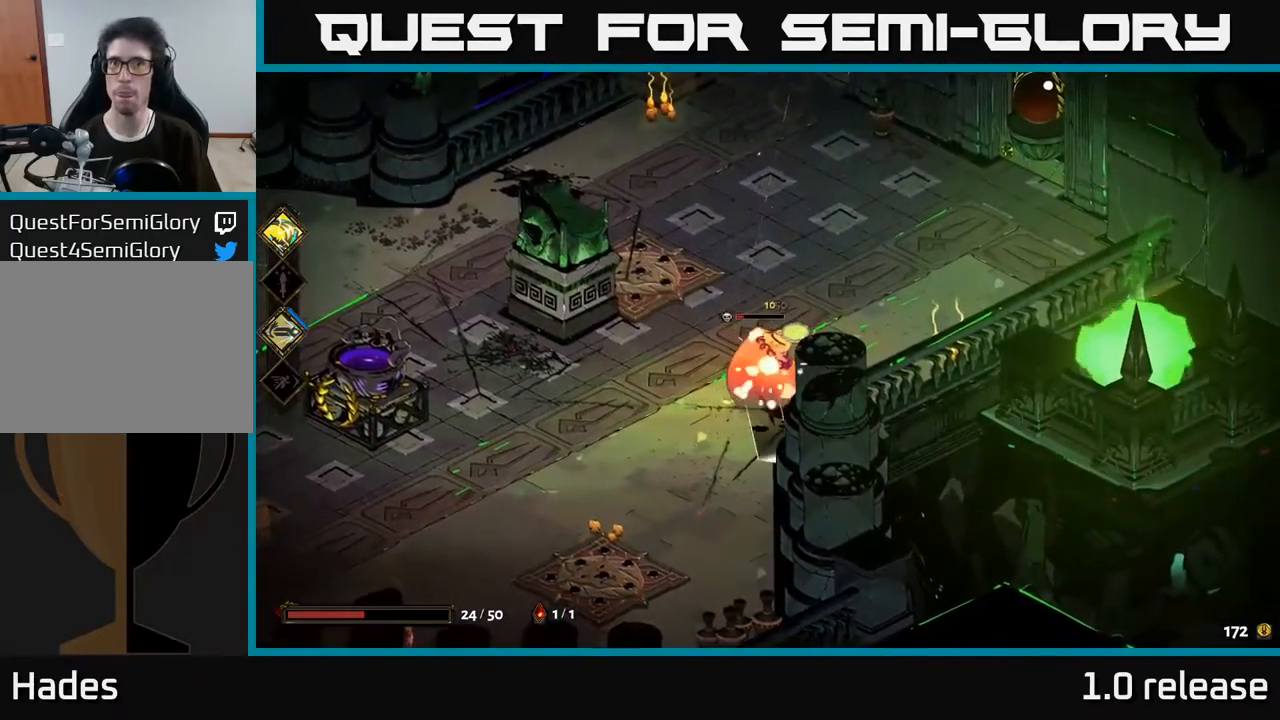
{"buttons": ["X"], "left_stick": "up", "right_stick": "center", "events": [[117, "X", "up"], [250, "A", "down"], [334, "X", "down"], [434, "A", "up"], [434, "left_stick", "up"]]}
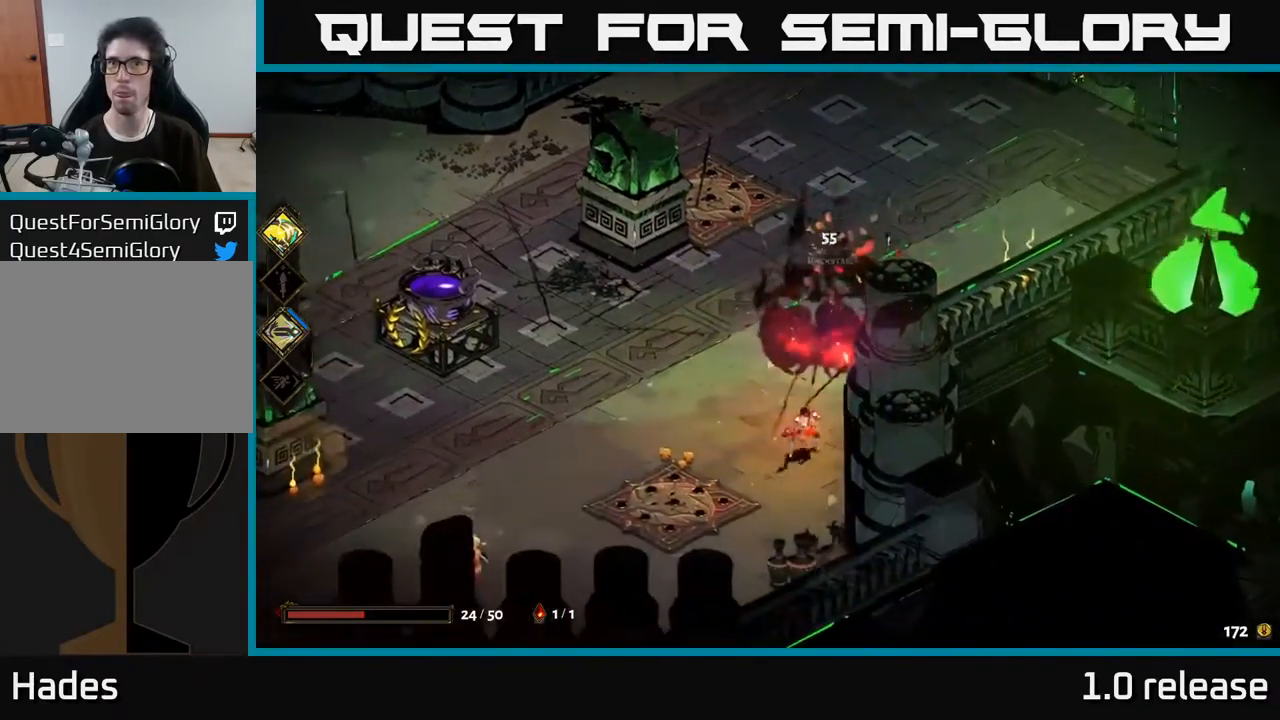
{"buttons": [], "left_stick": "up", "right_stick": "center", "events": [[384, "X", "up"]]}
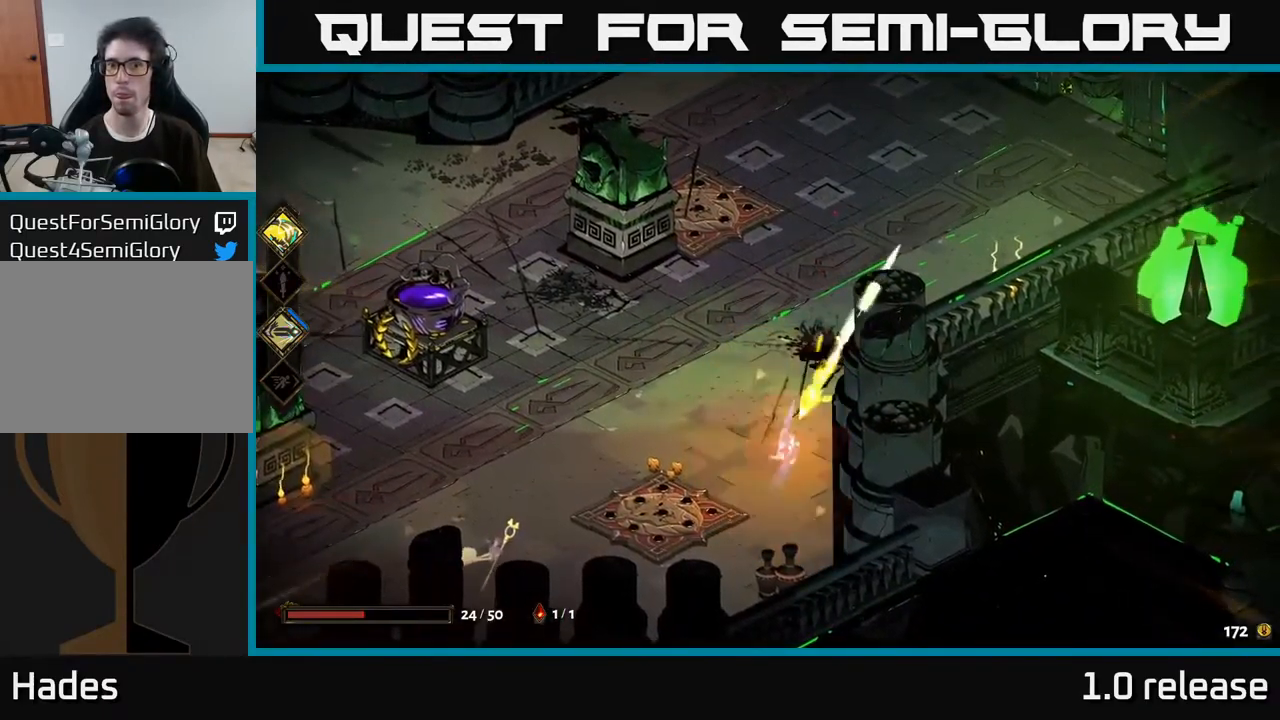
{"buttons": [], "left_stick": "left", "right_stick": "center", "events": [[50, "A", "down"], [117, "left_stick", "down-left"], [134, "X", "down"], [217, "A", "up"], [250, "left_stick", "left"], [334, "X", "up"]]}
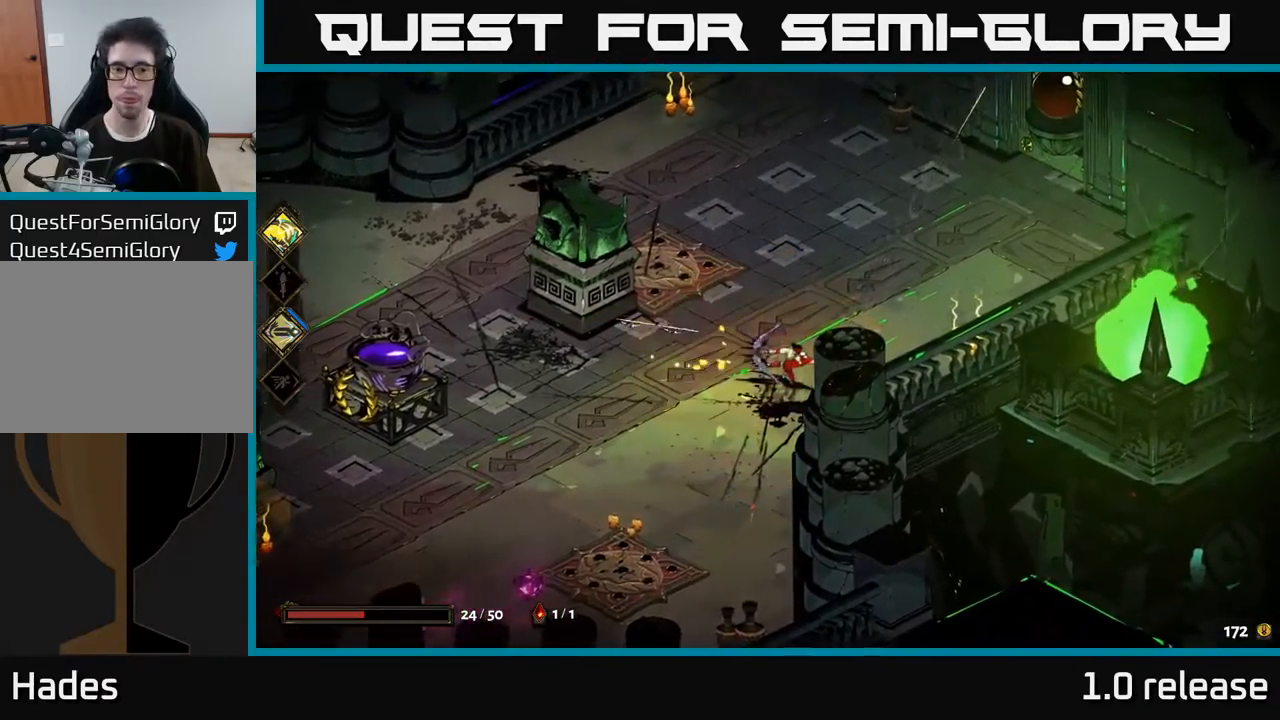
{"buttons": ["A"], "left_stick": "down-left", "right_stick": "center", "events": [[400, "A", "down"], [467, "left_stick", "down-left"]]}
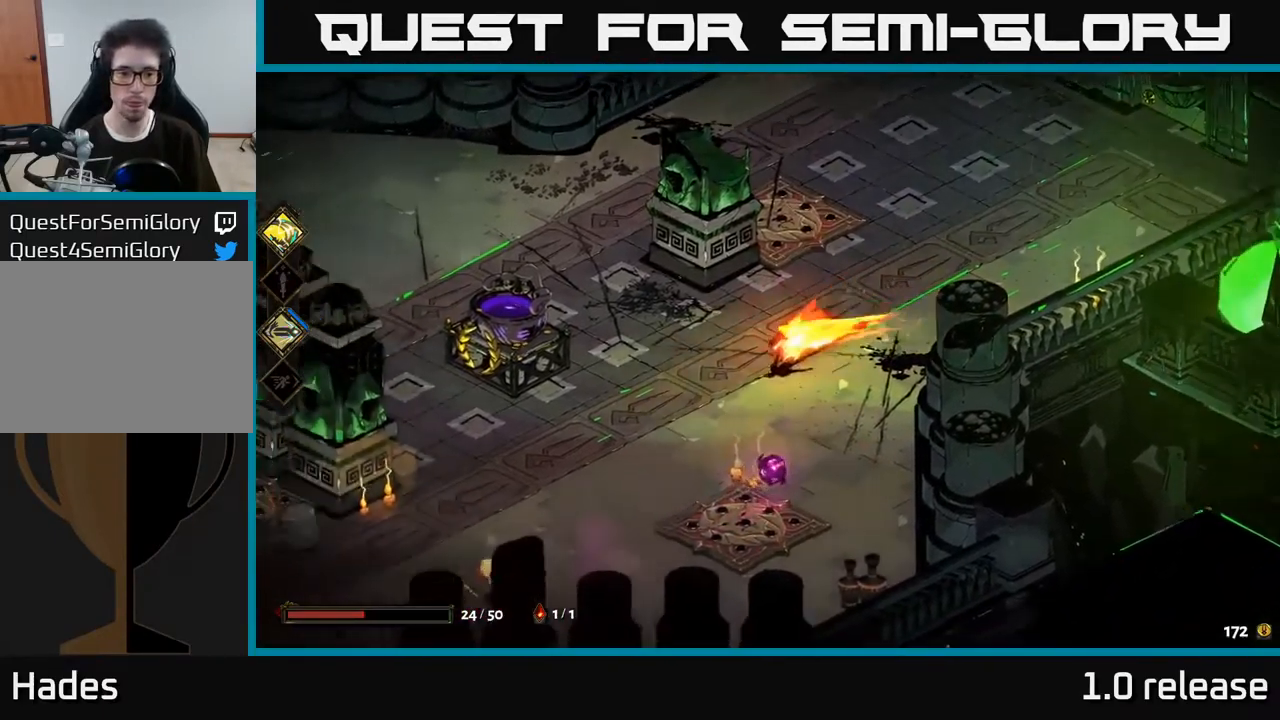
{"buttons": ["X"], "left_stick": "down-left", "right_stick": "center", "events": [[34, "A", "up"], [200, "A", "down"], [301, "X", "down"], [384, "A", "up"]]}
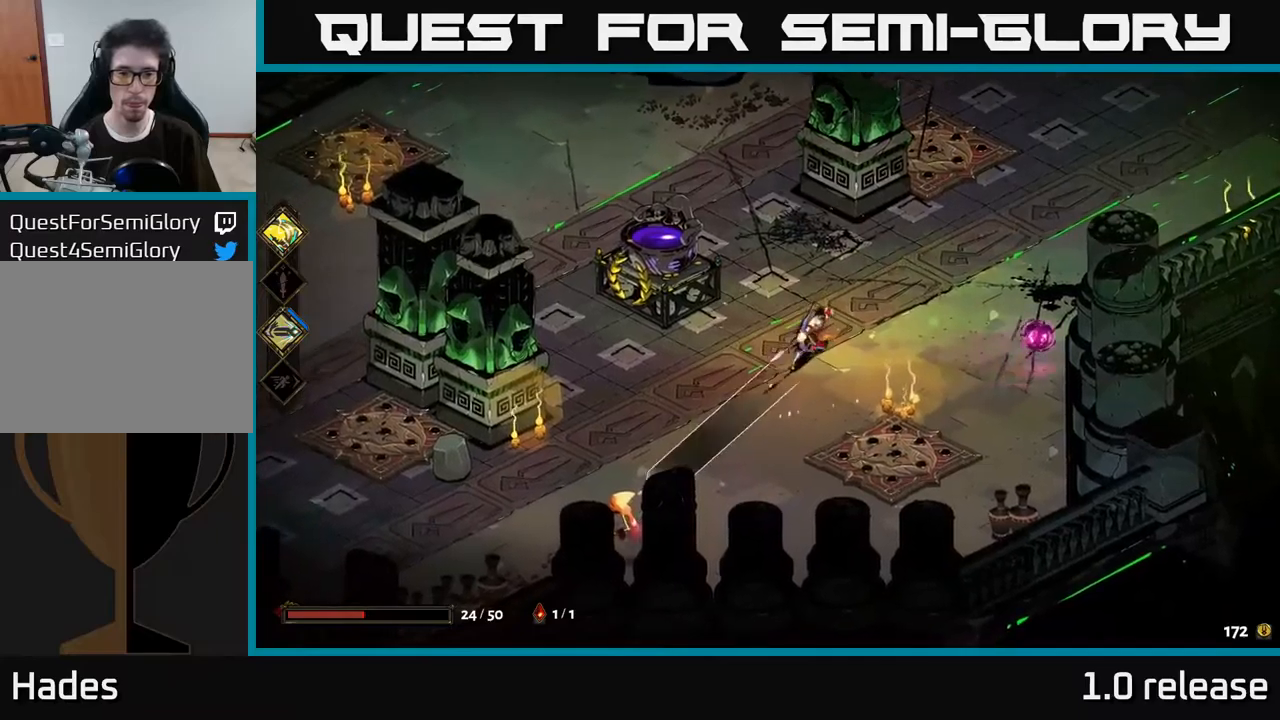
{"buttons": [], "left_stick": "down-left", "right_stick": "center", "events": [[350, "X", "up"]]}
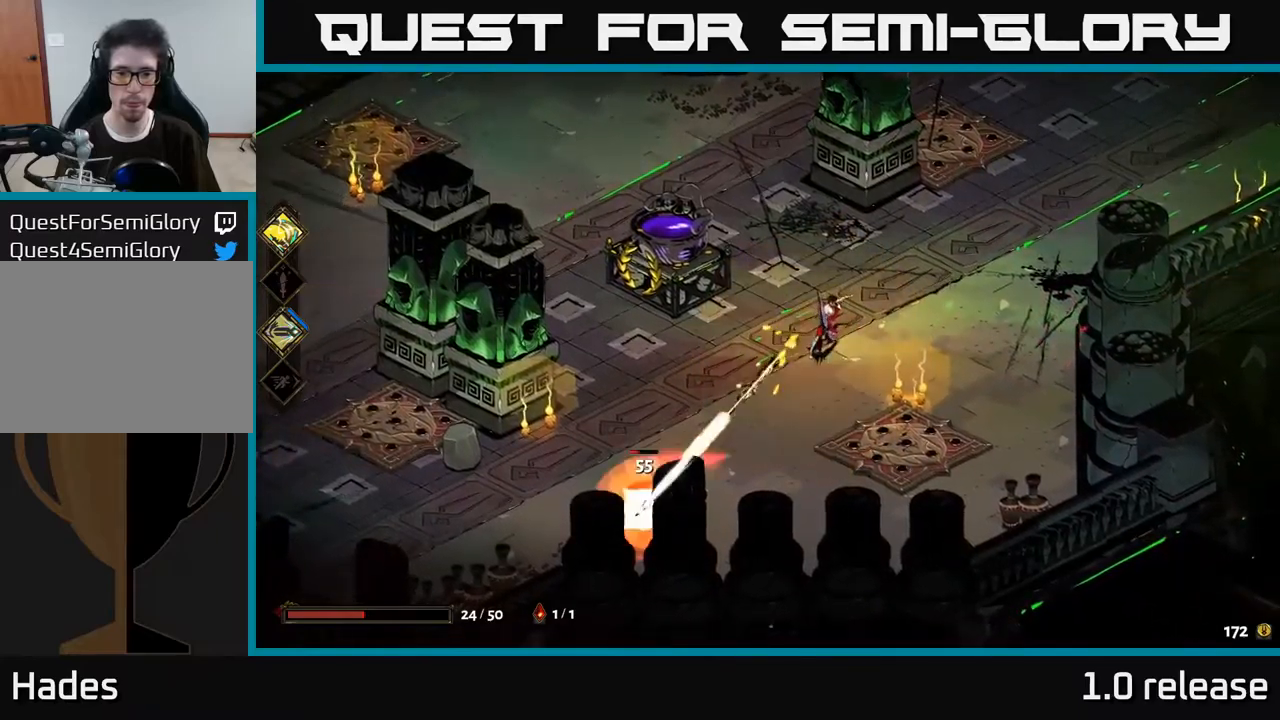
{"buttons": ["X"], "left_stick": "down-left", "right_stick": "center", "events": [[17, "A", "down"], [100, "X", "down"], [183, "A", "up"]]}
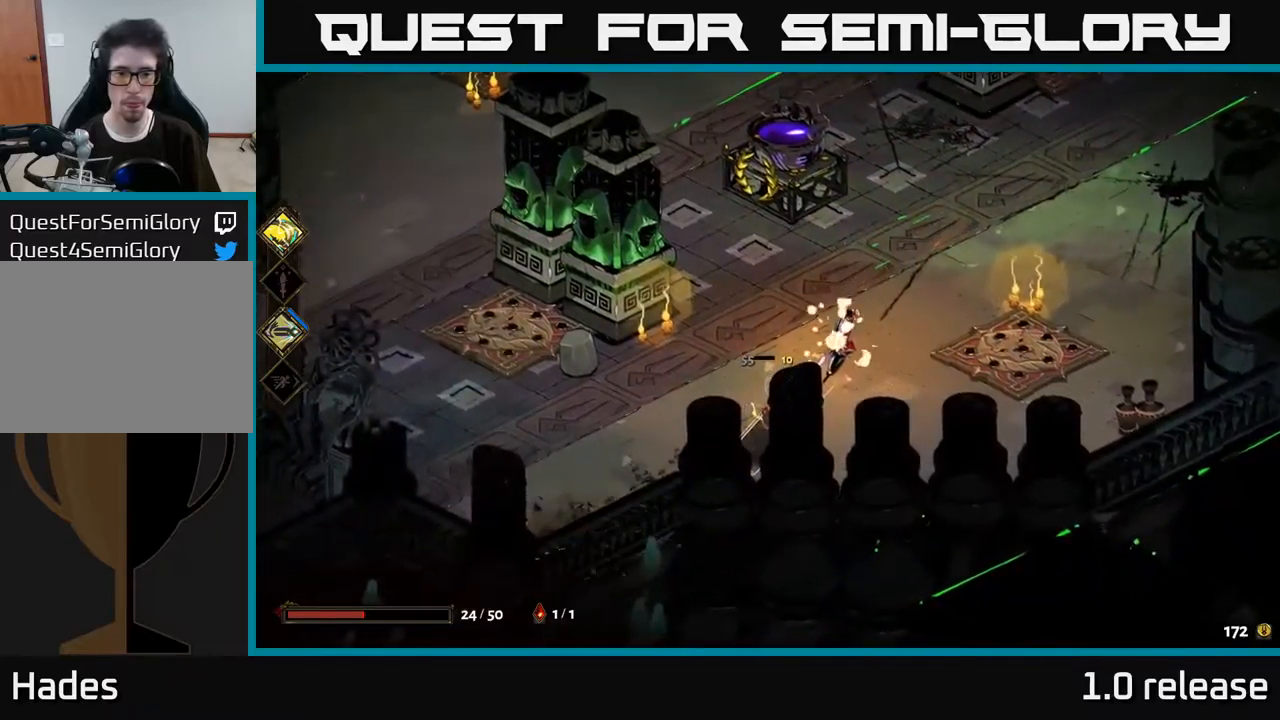
{"buttons": ["X"], "left_stick": "up-left", "right_stick": "center", "events": [[117, "X", "up"], [317, "A", "down"], [400, "X", "down"], [467, "A", "up"], [467, "left_stick", "up-left"]]}
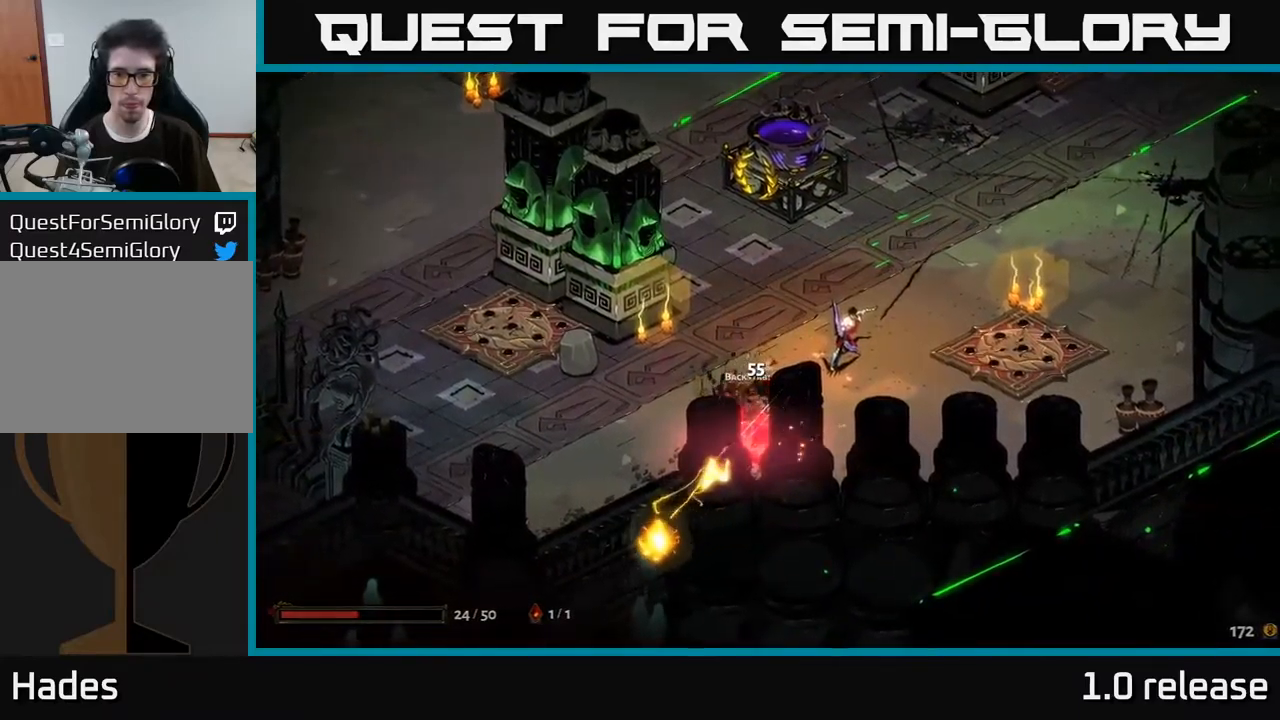
{"buttons": [], "left_stick": "up-left", "right_stick": "center", "events": [[233, "left_stick", "down-left"], [400, "X", "up"], [483, "left_stick", "up-left"]]}